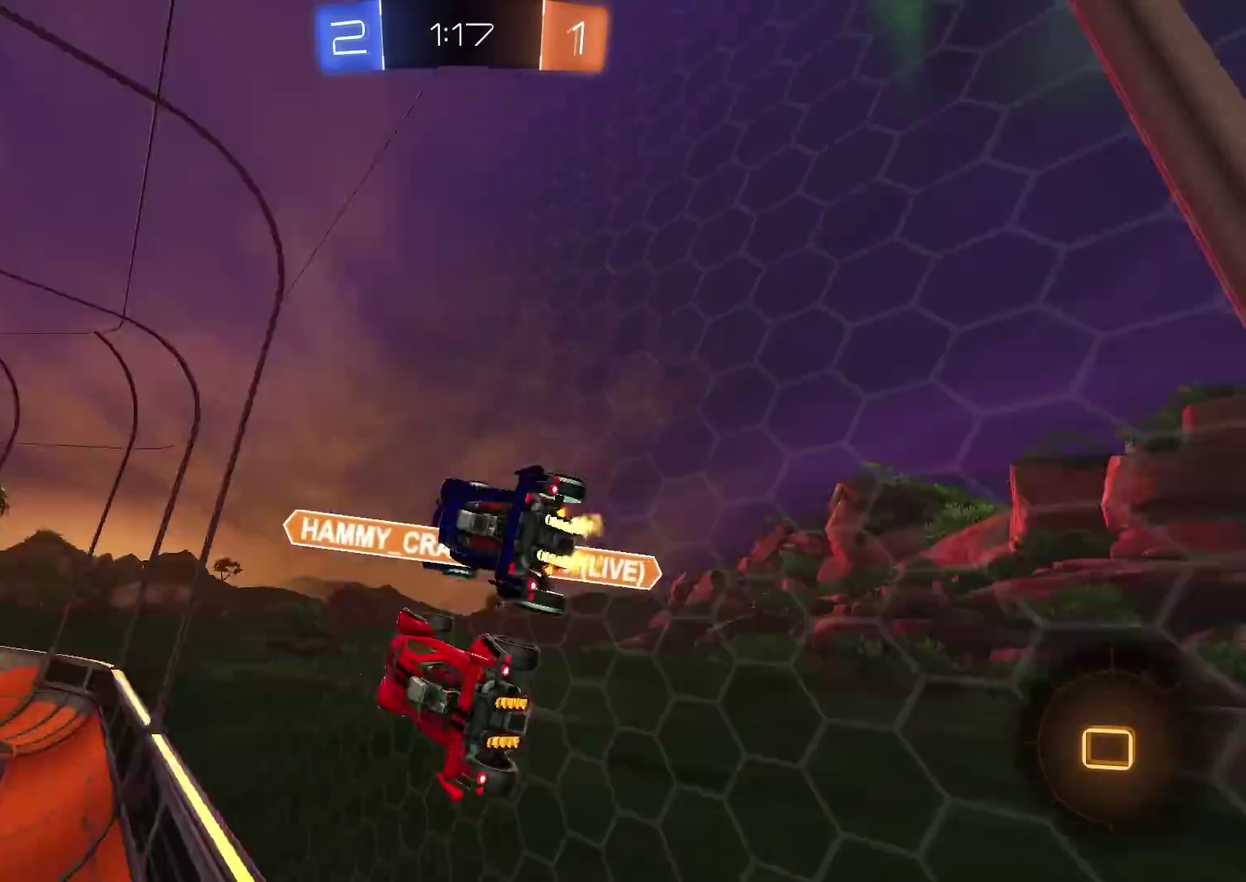
Gameplay with a controller (PlayStation layout); each line is a JSON object with the inputs held at the frame after it (dt_ms = milliseconds from this image to that frame). "events" lists button and stick changes between this image and that frame as [ms after this image, input, new state], when the widget could be followed in between. Not read: R1.
{"dt_ms": 400, "buttons": ["R2"], "left_stick": "left", "right_stick": "center", "events": [[150, "TRIANGLE", "up"], [217, "L1", "down"], [317, "L1", "up"]]}
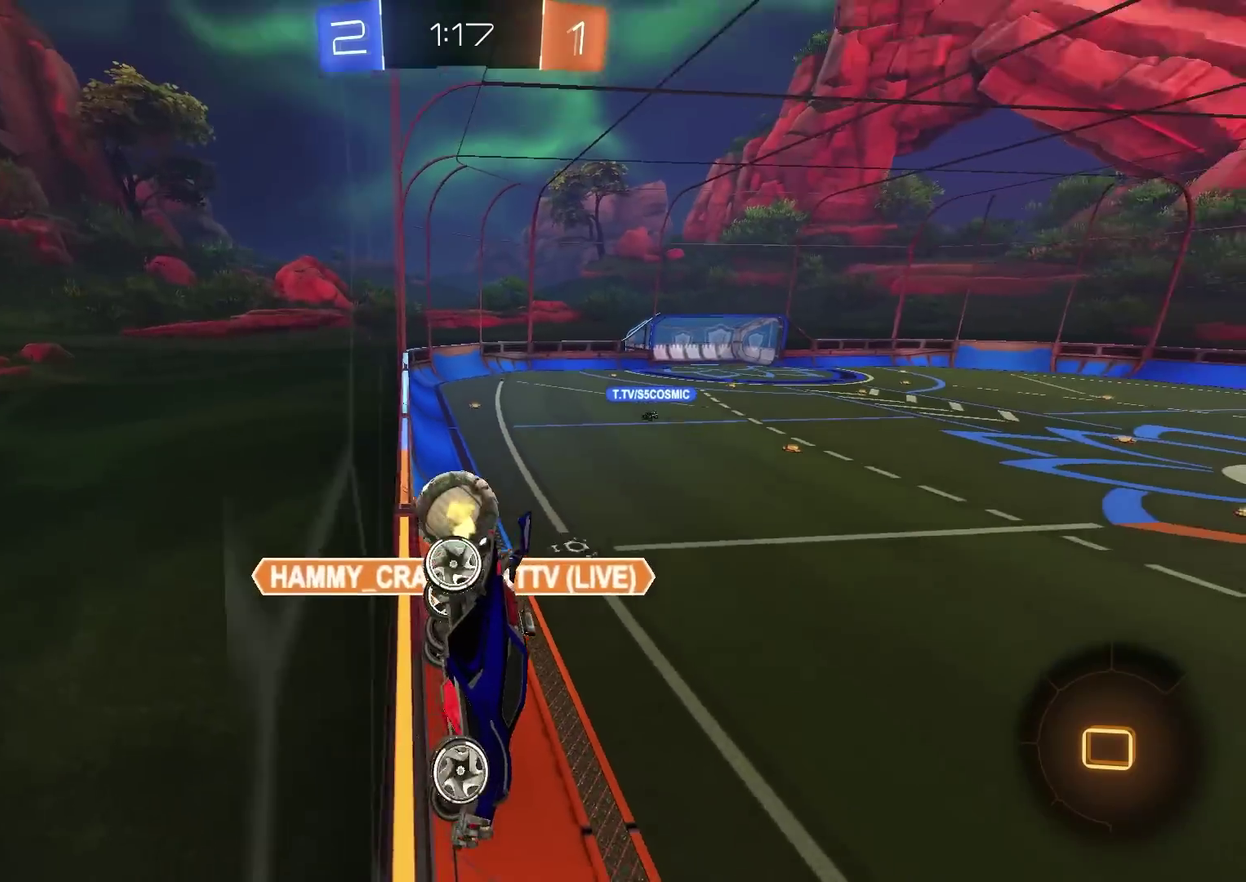
{"dt_ms": 601, "buttons": ["R2"], "left_stick": "up-left", "right_stick": "center", "events": [[517, "left_stick", "up-left"]]}
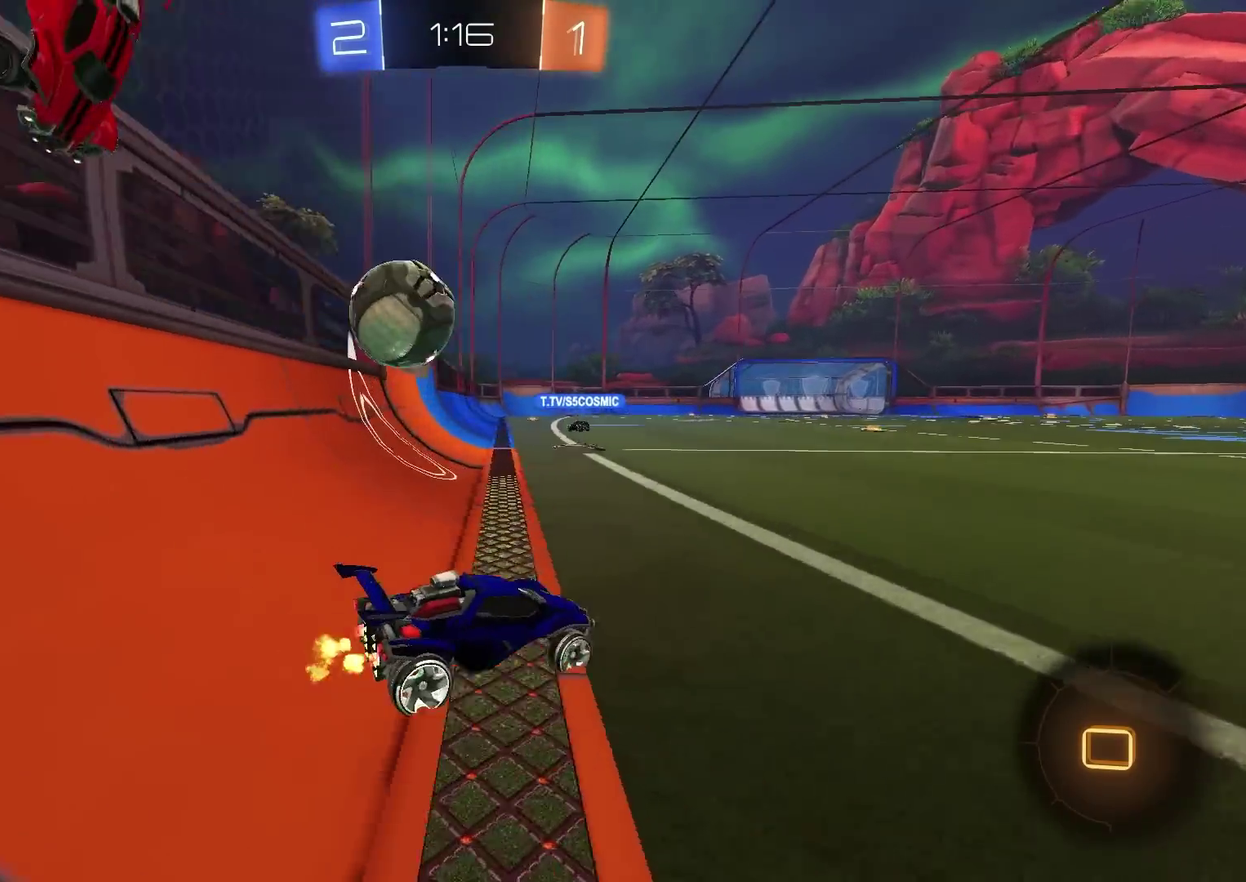
{"dt_ms": 400, "buttons": ["CROSS", "R2"], "left_stick": "down", "right_stick": "center", "events": [[66, "left_stick", "left"], [167, "left_stick", "down-left"], [233, "CROSS", "down"], [283, "L1", "down"], [283, "left_stick", "up-right"], [333, "L1", "up"], [383, "left_stick", "down"]]}
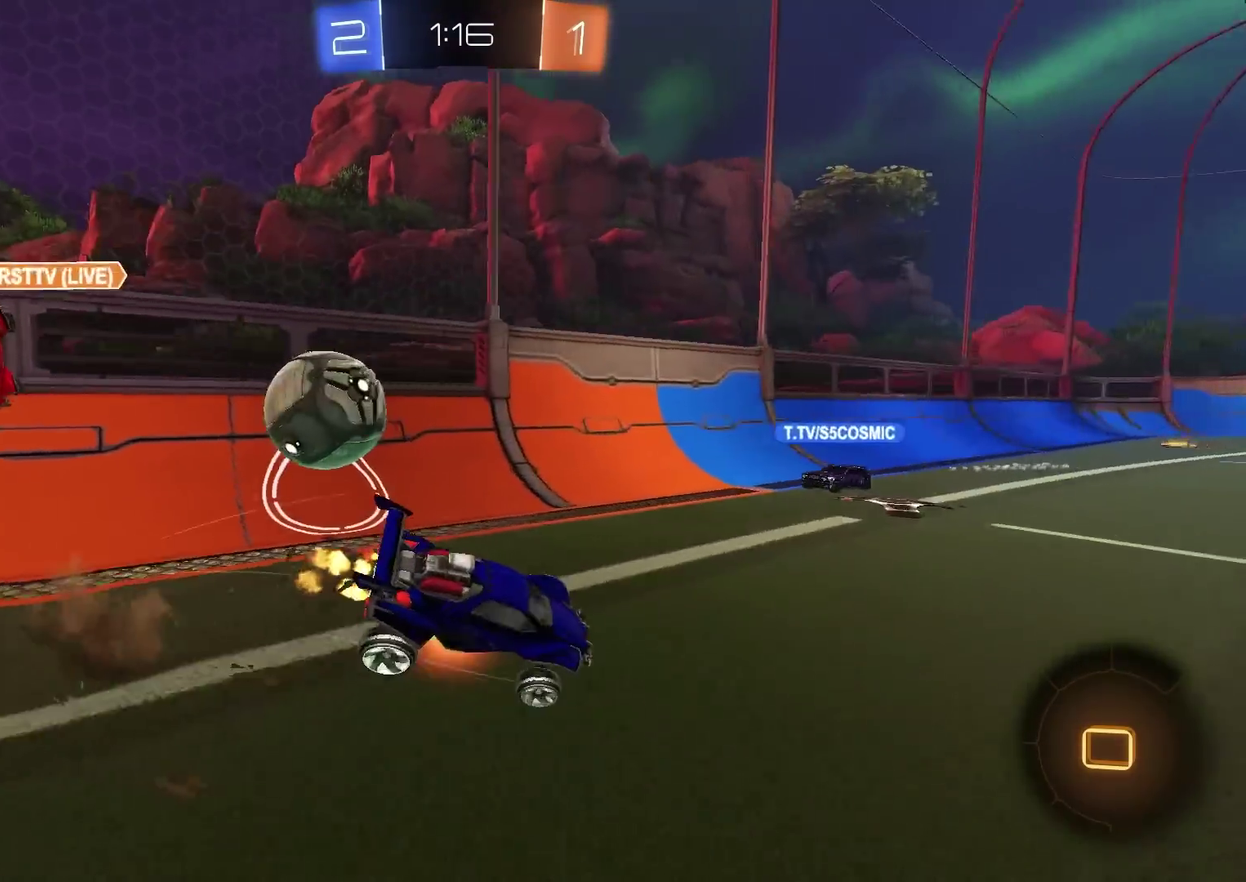
{"dt_ms": 601, "buttons": ["L1", "R2"], "left_stick": "down-right", "right_stick": "center", "events": [[117, "CROSS", "up"], [300, "left_stick", "down-right"], [501, "L1", "down"]]}
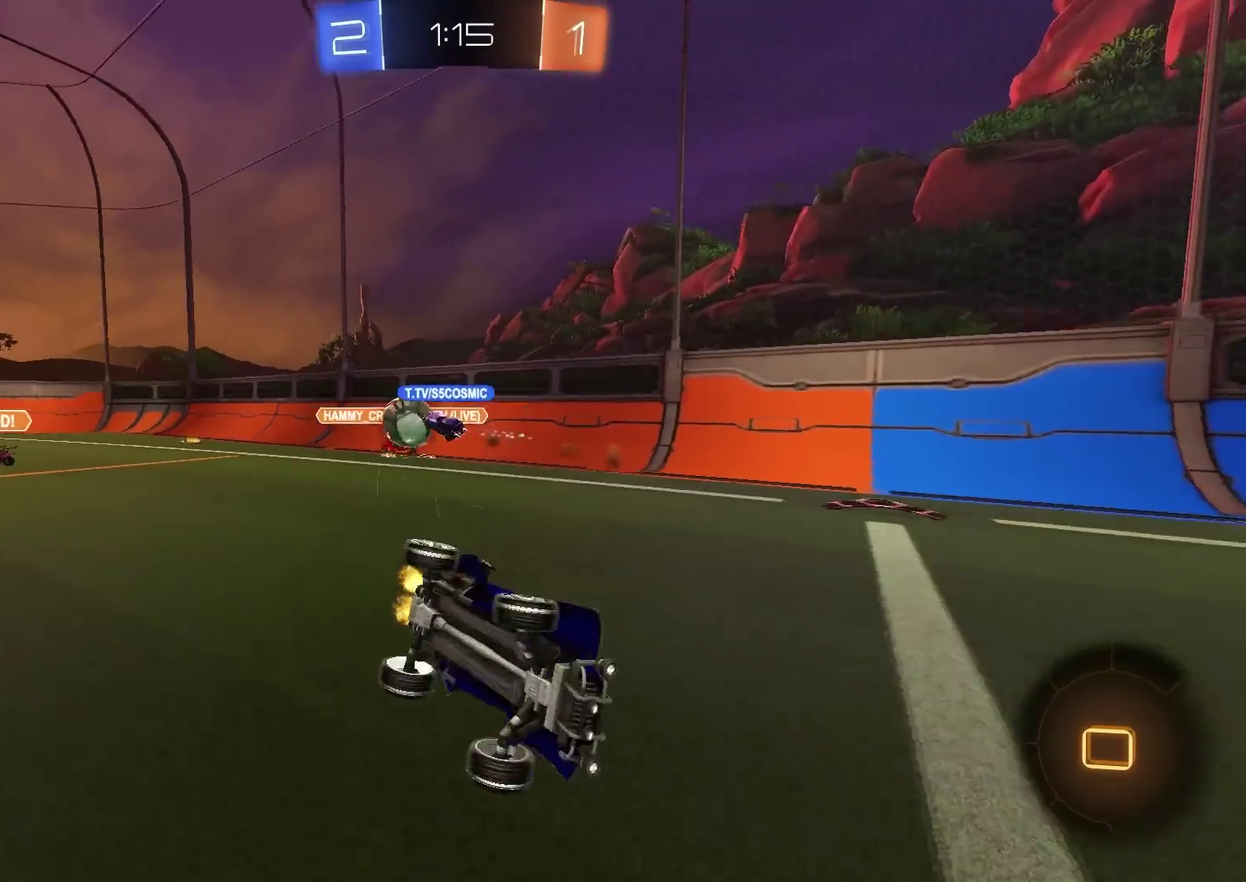
{"dt_ms": 400, "buttons": ["R2"], "left_stick": "center", "right_stick": "center", "events": [[133, "L1", "up"], [183, "left_stick", "center"]]}
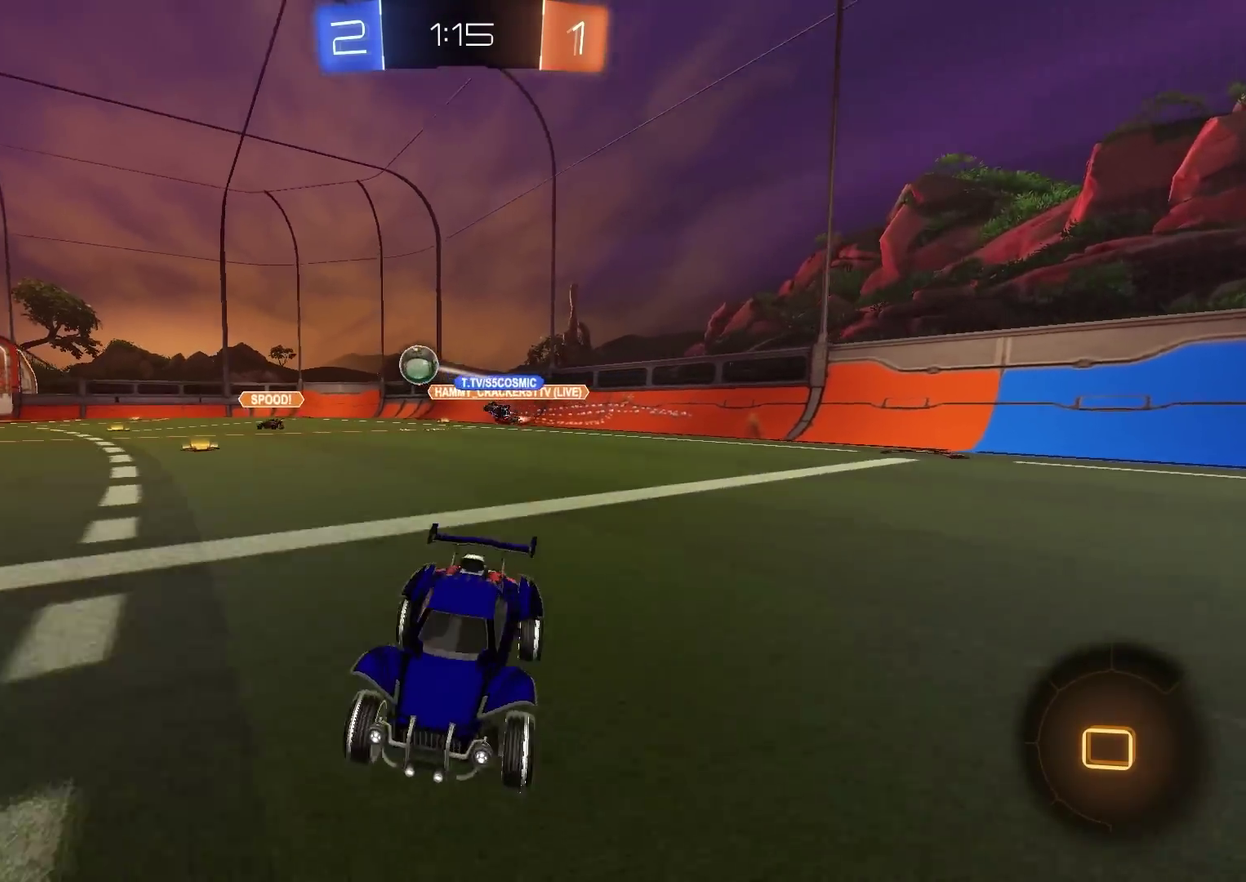
{"dt_ms": 801, "buttons": ["L1", "R2"], "left_stick": "down-right", "right_stick": "center", "events": [[33, "left_stick", "up-right"], [67, "L1", "down"], [150, "CROSS", "down"], [150, "L1", "up"], [200, "left_stick", "down"], [300, "CROSS", "up"], [584, "left_stick", "down-right"], [768, "L1", "down"]]}
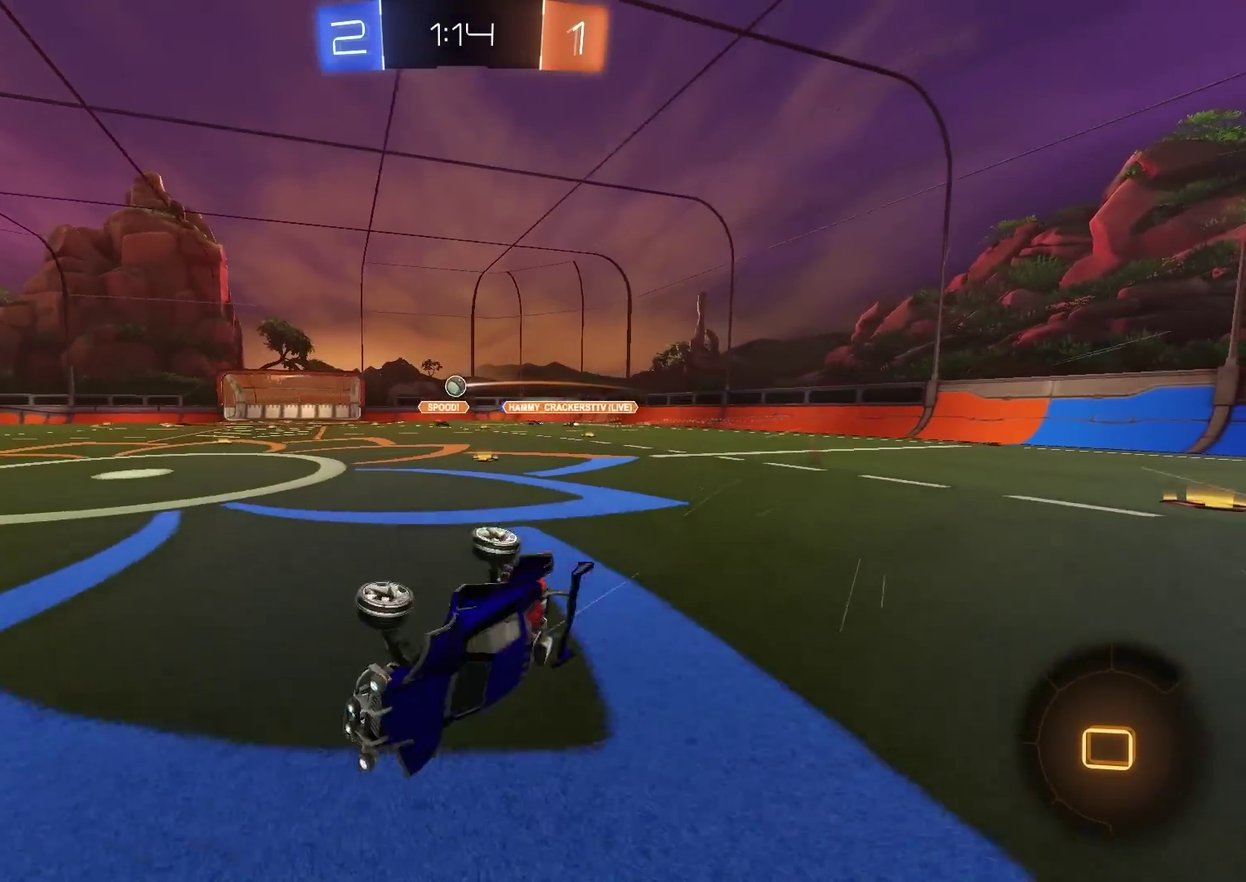
{"dt_ms": 300, "buttons": ["R2"], "left_stick": "center", "right_stick": "center", "events": [[117, "L1", "up"], [133, "left_stick", "right"], [200, "left_stick", "center"]]}
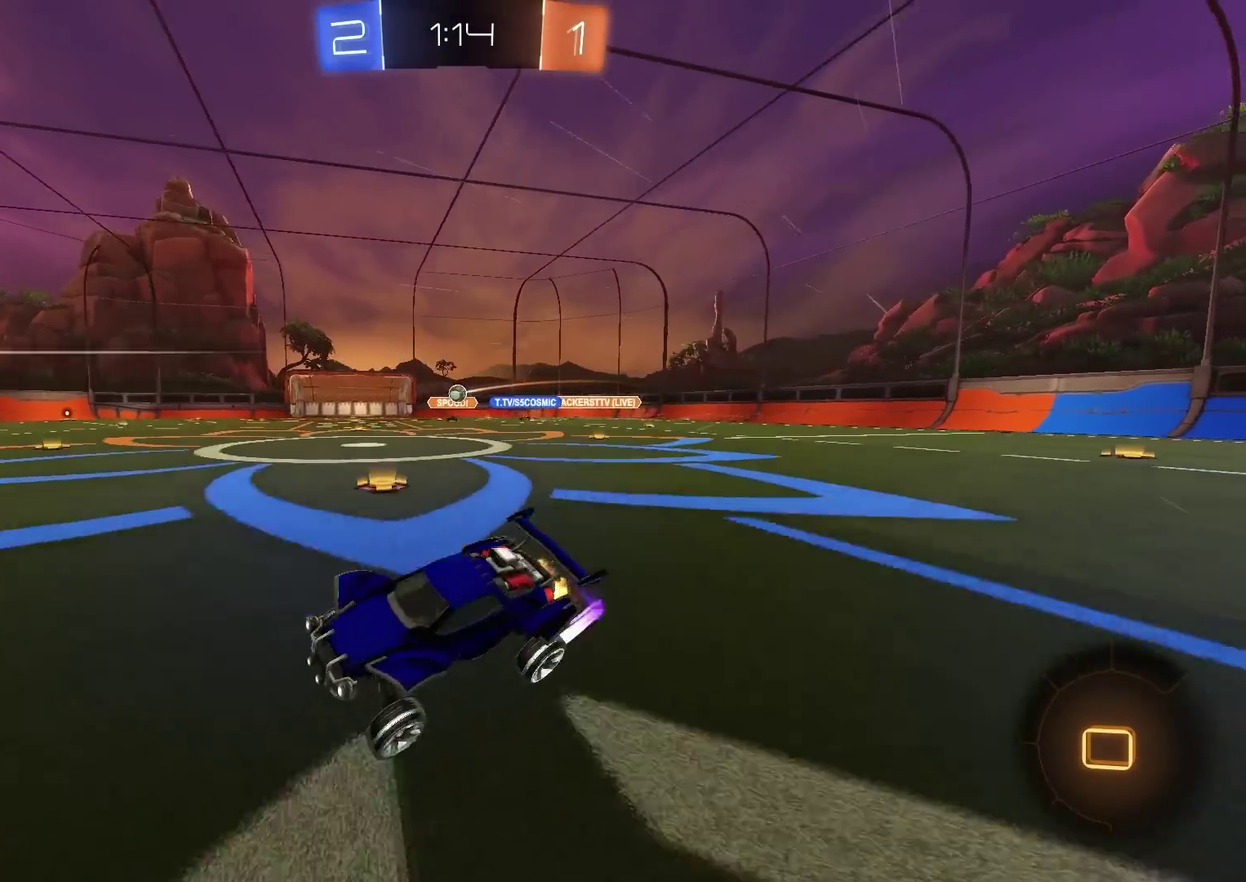
{"dt_ms": 501, "buttons": ["R2"], "left_stick": "up-right", "right_stick": "center", "events": [[150, "left_stick", "up-right"]]}
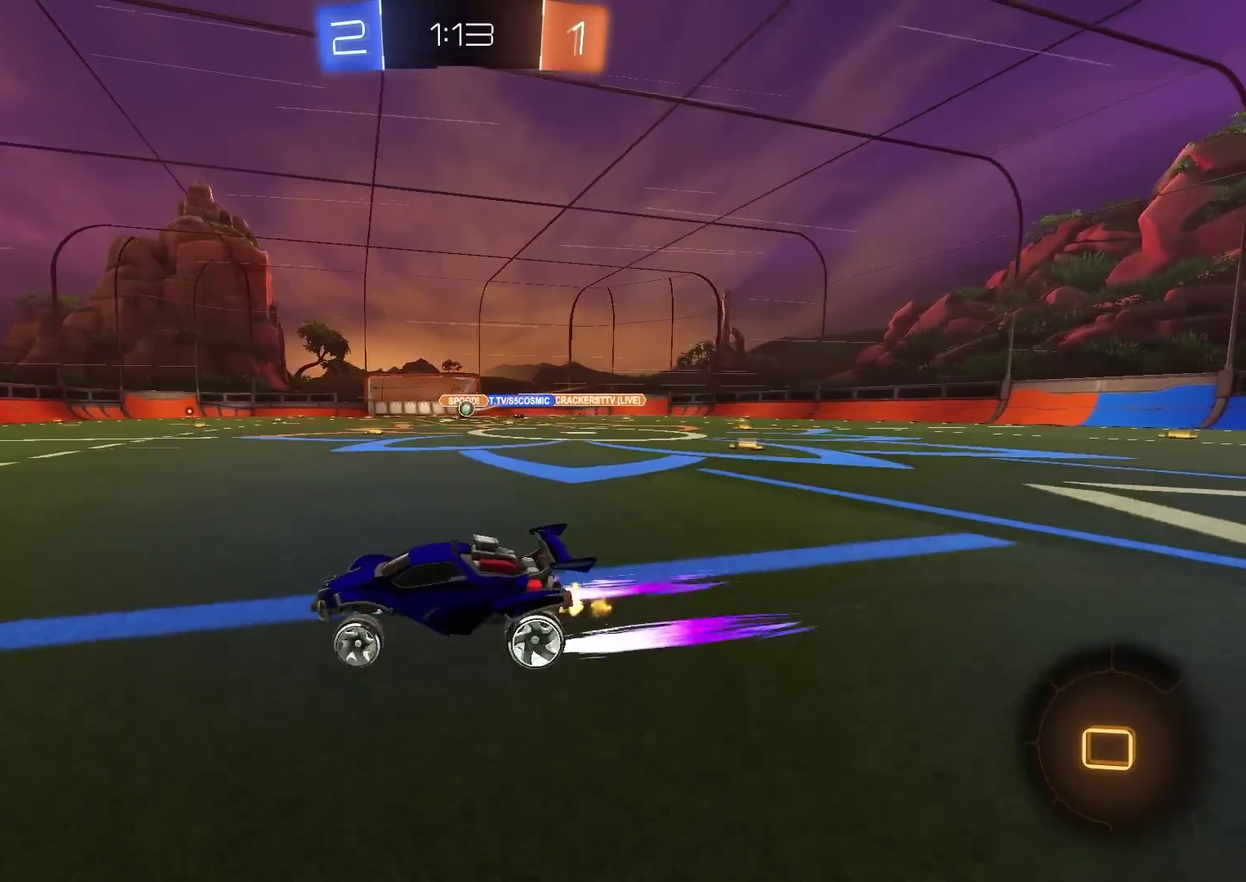
{"dt_ms": 300, "buttons": ["R2"], "left_stick": "left", "right_stick": "center", "events": [[200, "left_stick", "center"], [250, "left_stick", "left"]]}
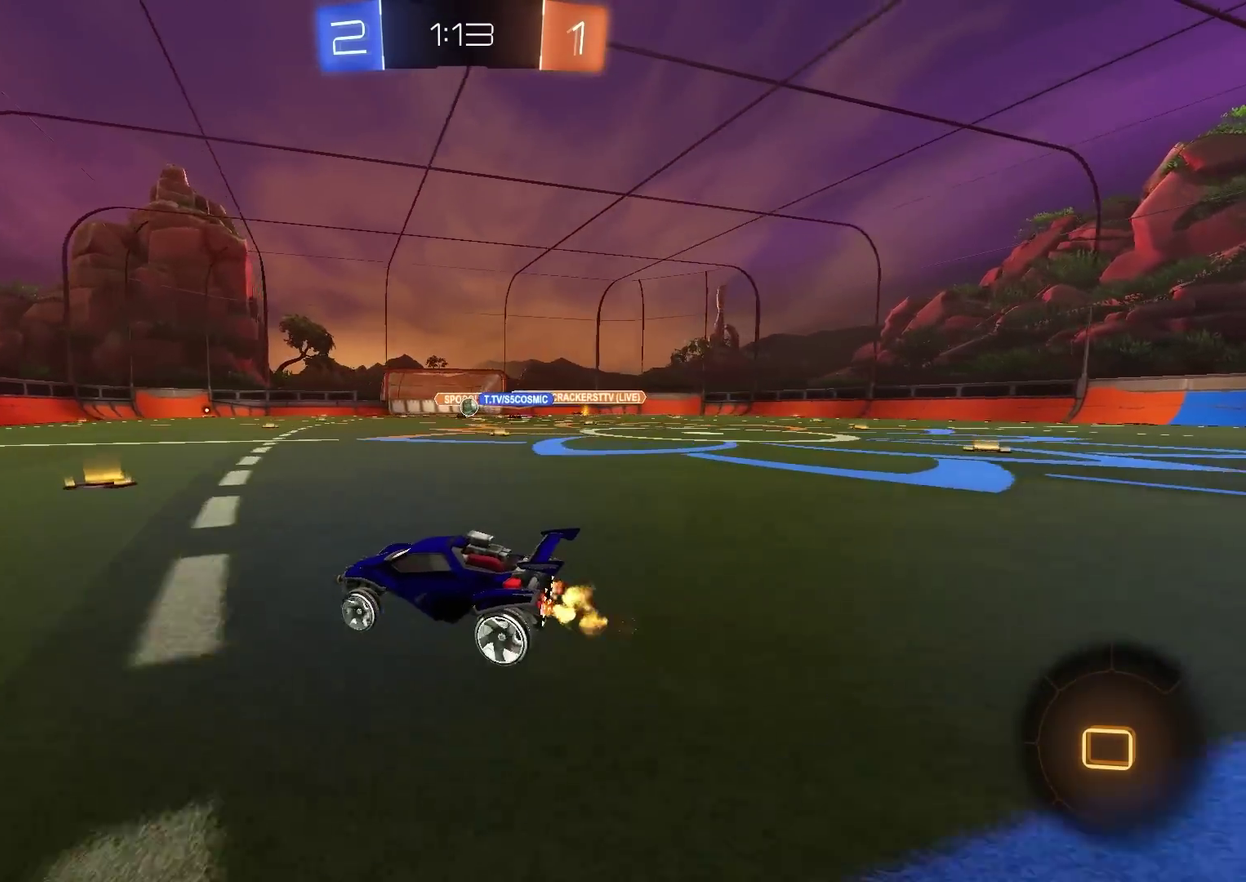
{"dt_ms": 701, "buttons": ["R2"], "left_stick": "left", "right_stick": "center", "events": [[17, "L1", "down"], [117, "L1", "up"]]}
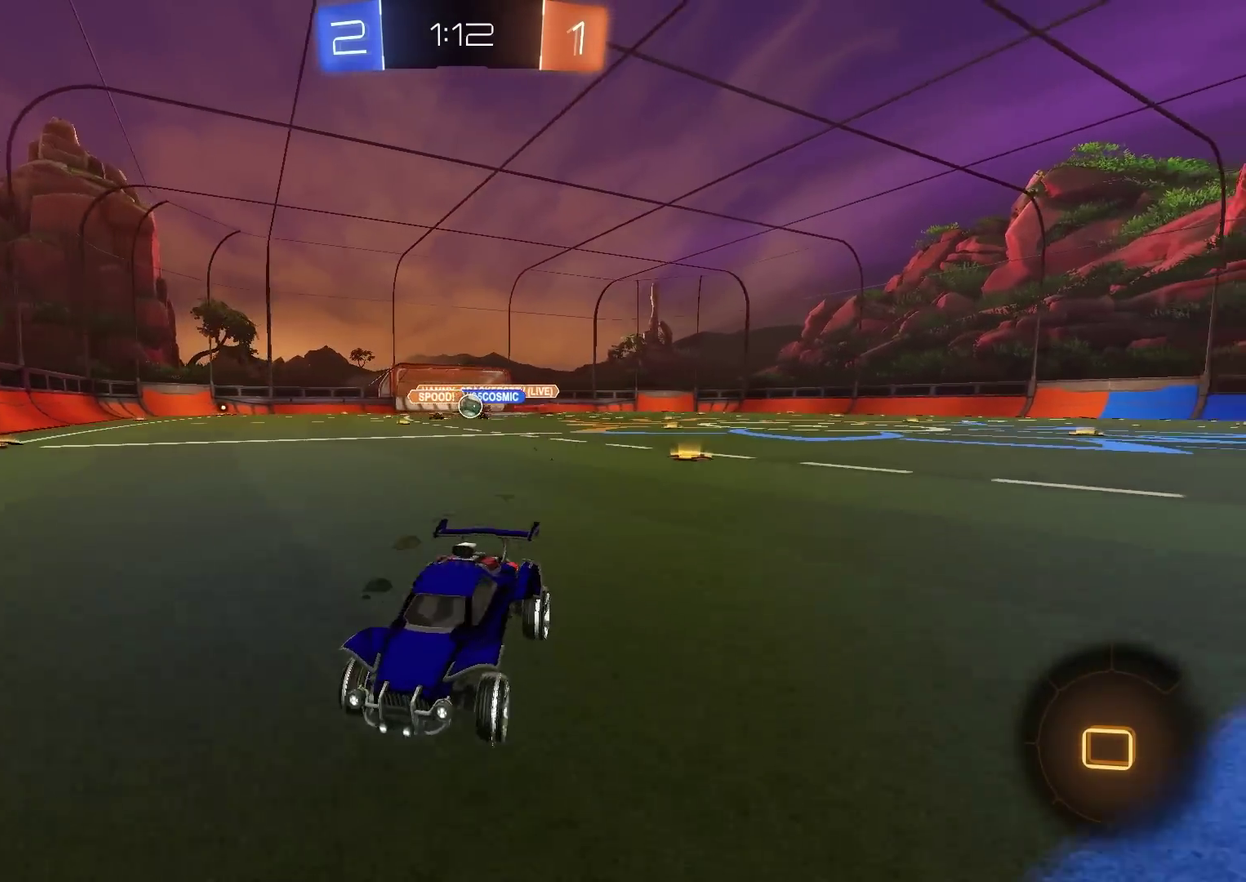
{"dt_ms": 500, "buttons": ["R2"], "left_stick": "left", "right_stick": "center", "events": [[66, "left_stick", "up-left"], [200, "left_stick", "left"], [300, "left_stick", "center"], [417, "left_stick", "left"]]}
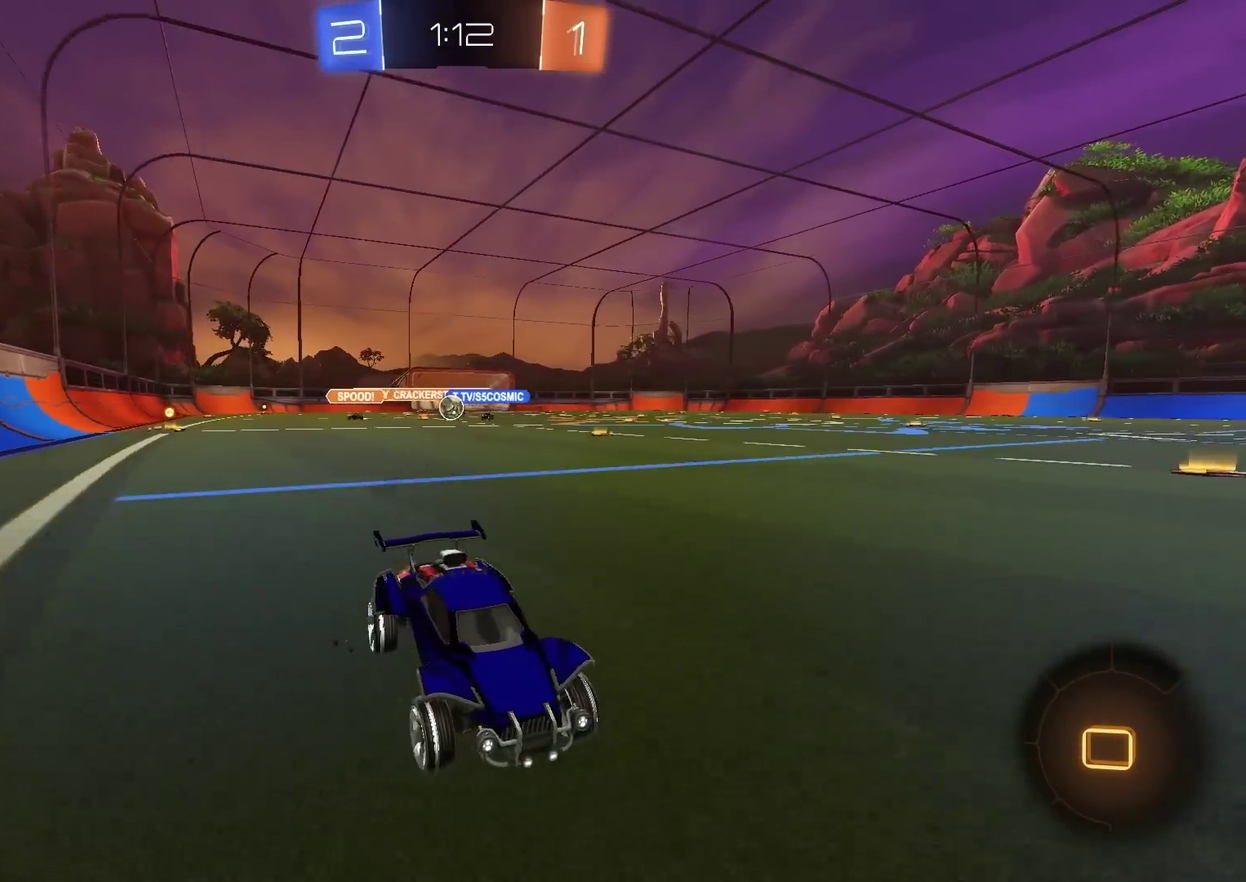
{"dt_ms": 501, "buttons": ["R2"], "left_stick": "center", "right_stick": "center", "events": [[67, "left_stick", "center"], [334, "left_stick", "left"], [434, "left_stick", "center"]]}
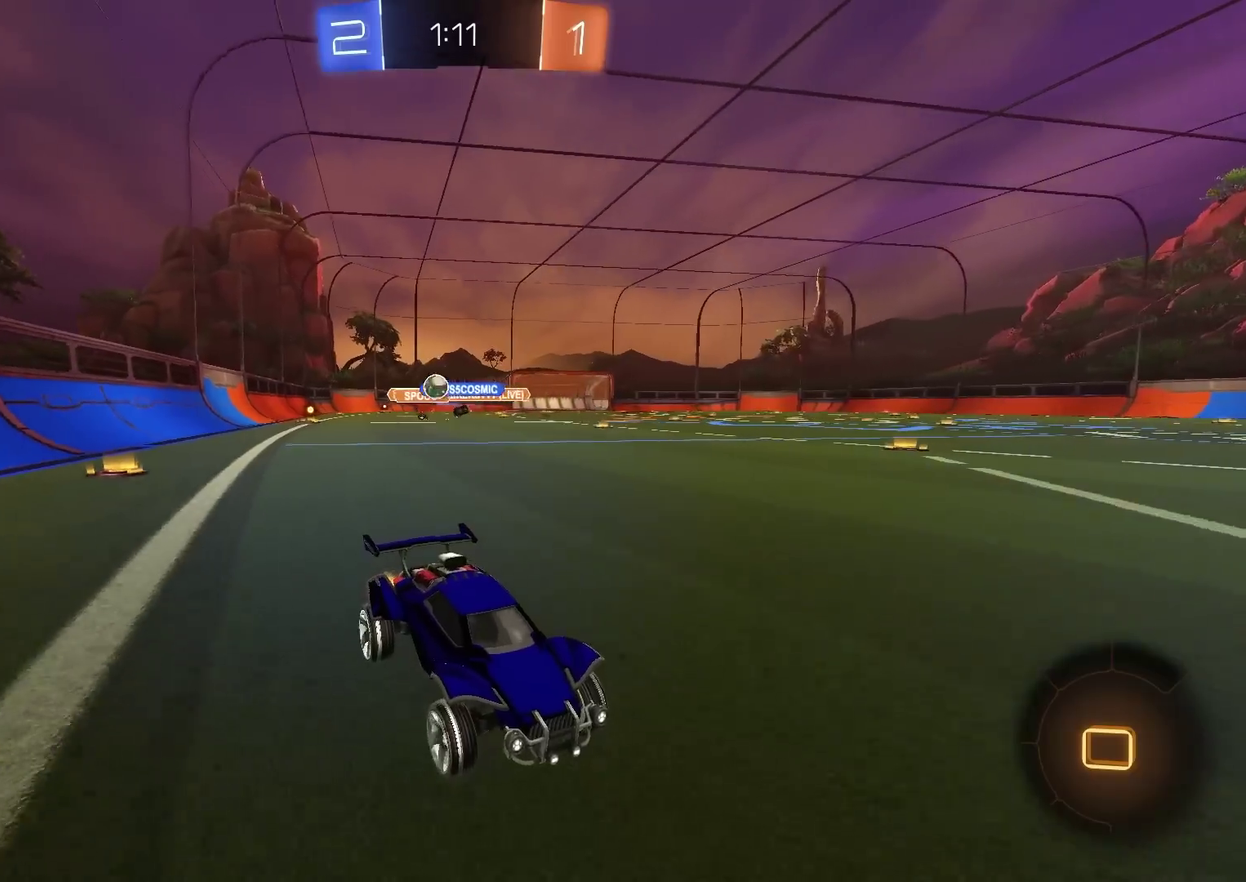
{"dt_ms": 400, "buttons": ["R2"], "left_stick": "center", "right_stick": "center", "events": []}
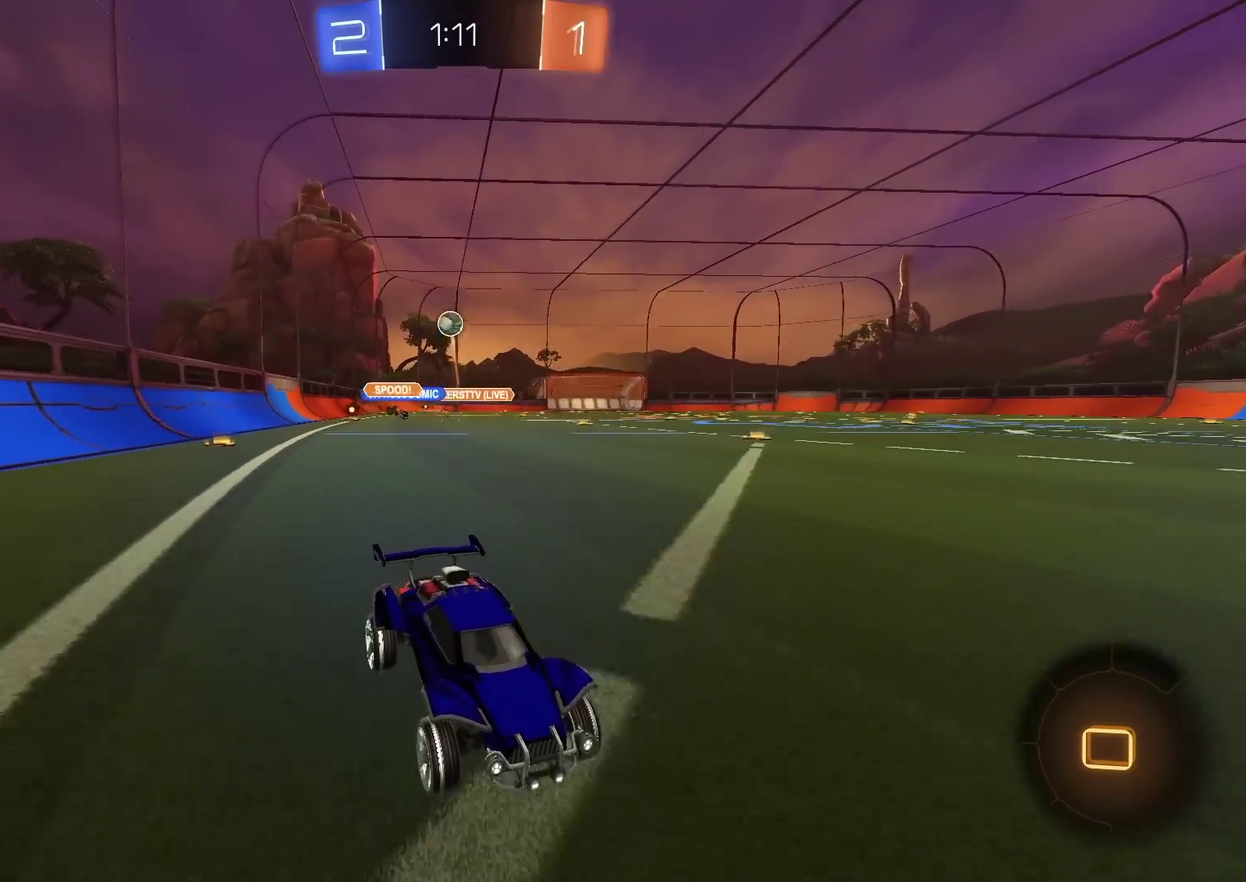
{"dt_ms": 601, "buttons": ["R2"], "left_stick": "up-right", "right_stick": "center", "events": [[50, "left_stick", "up-right"]]}
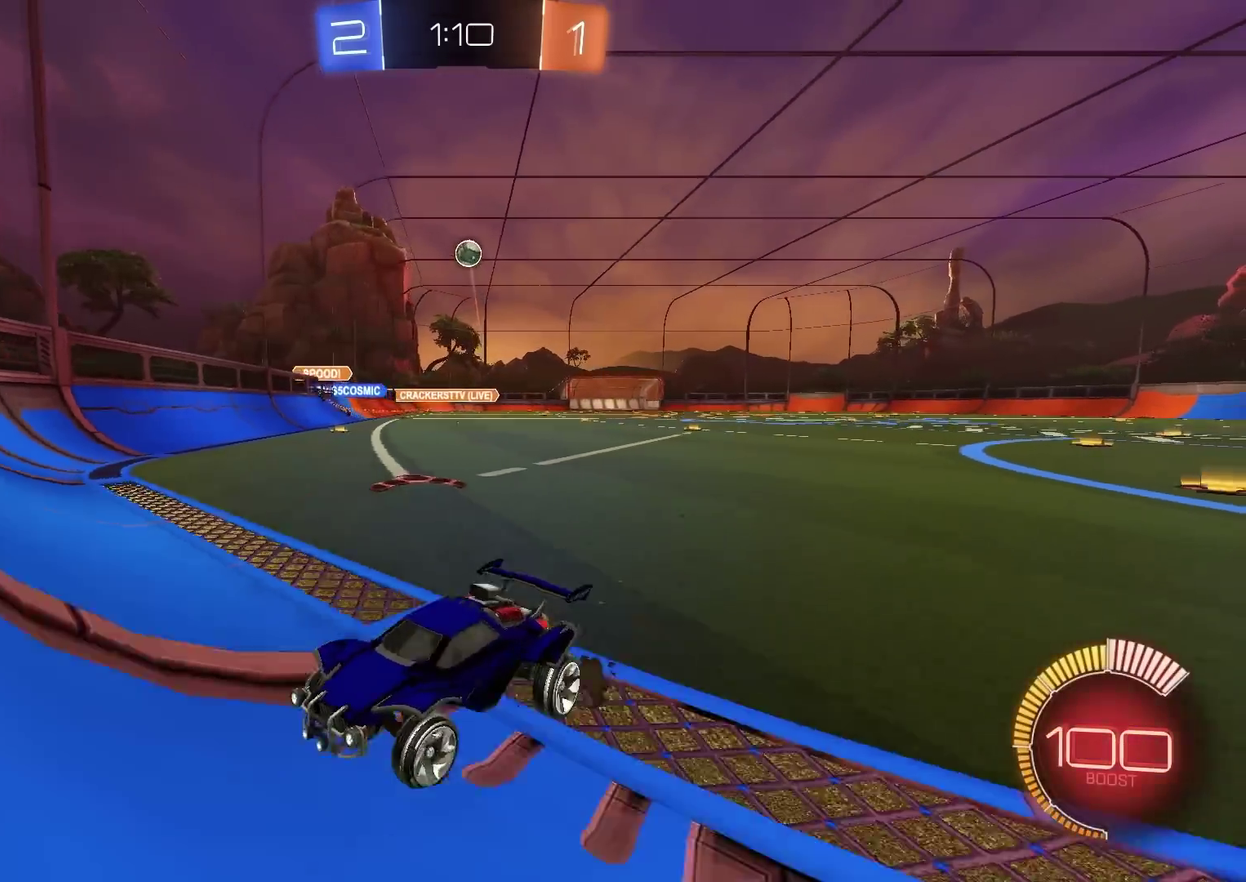
{"dt_ms": 300, "buttons": ["R2"], "left_stick": "up-right", "right_stick": "center", "events": [[116, "CIRCLE", "down"], [217, "CIRCLE", "up"]]}
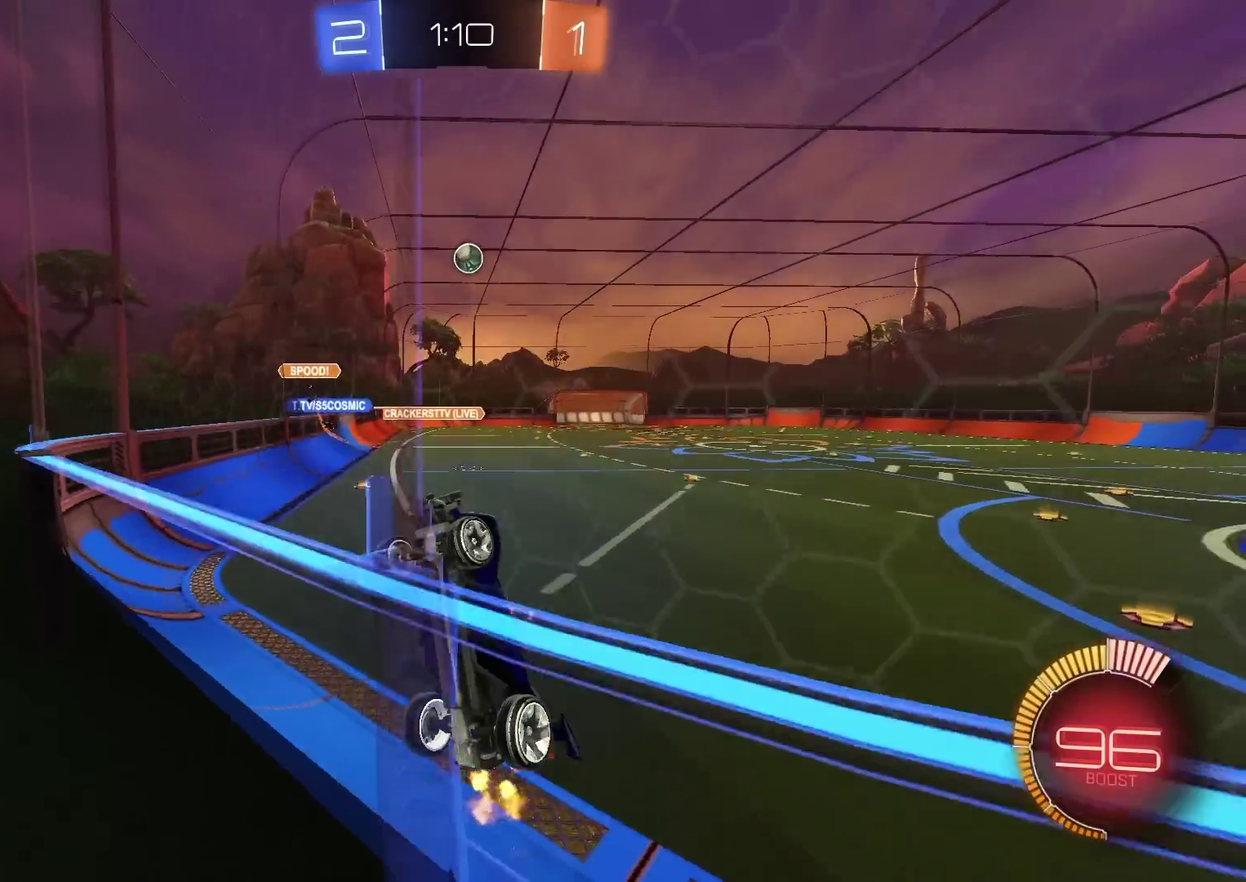
{"dt_ms": 901, "buttons": [], "left_stick": "center", "right_stick": "center"}
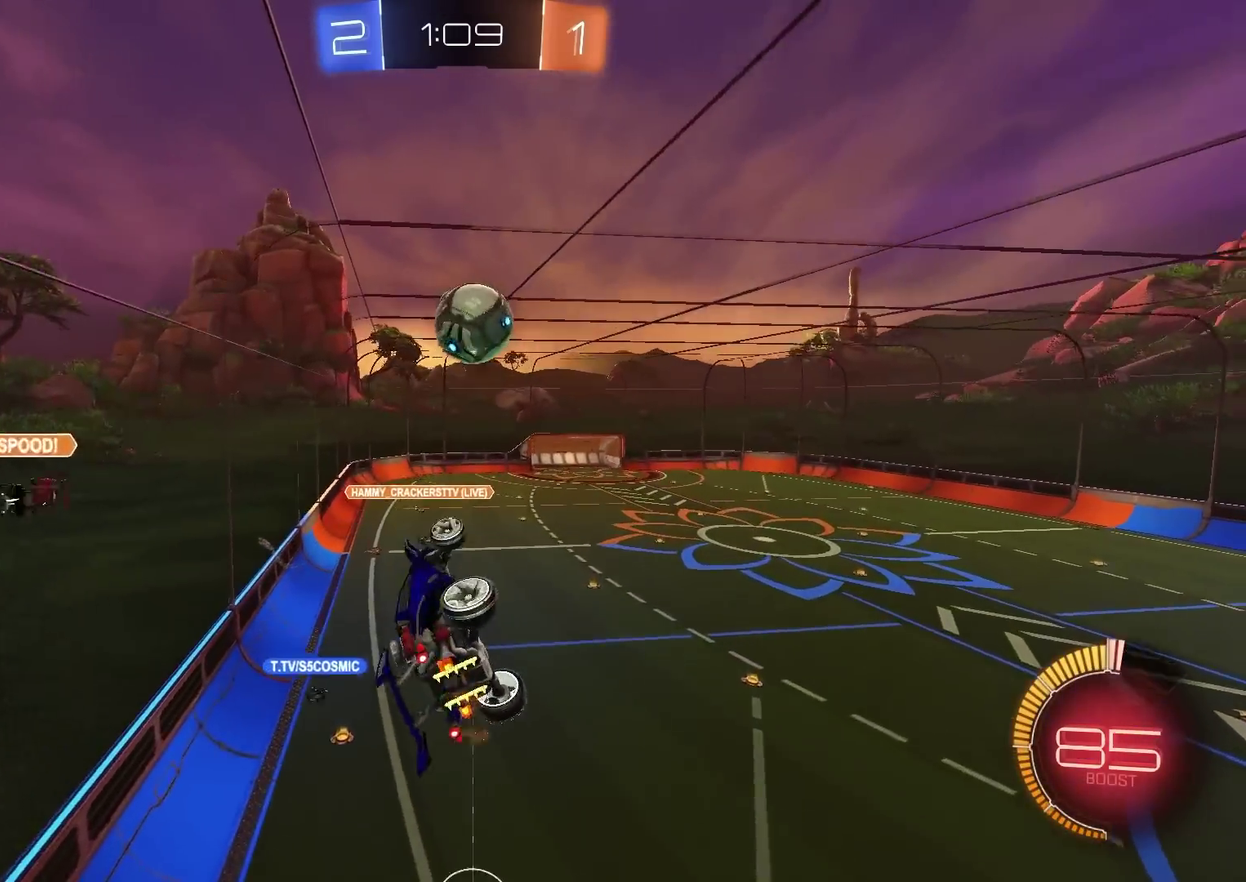
{"dt_ms": 300, "buttons": [], "left_stick": "down", "right_stick": "center"}
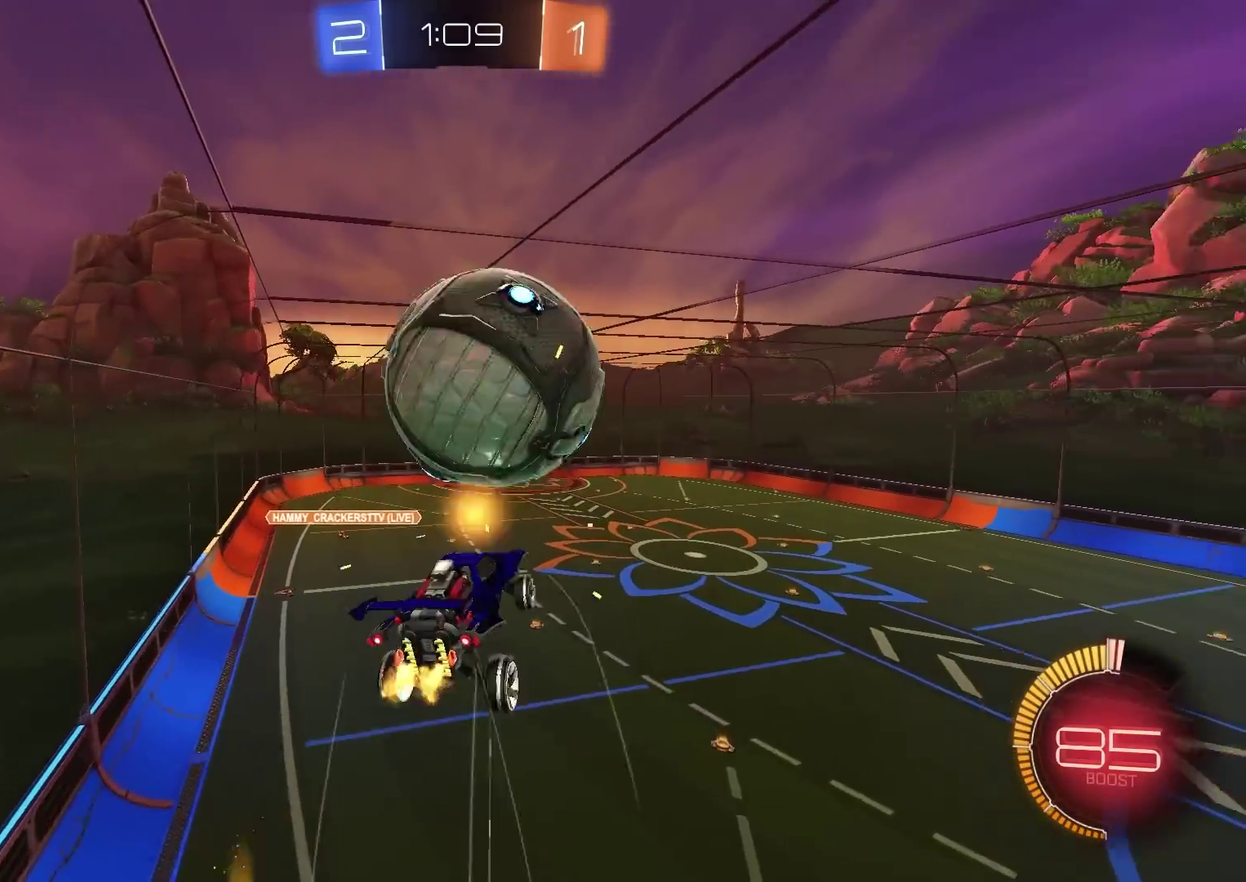
{"dt_ms": 584, "buttons": ["CIRCLE"], "left_stick": "left", "right_stick": "center", "events": [[100, "CIRCLE", "down"], [184, "CIRCLE", "up"], [217, "left_stick", "down-left"], [484, "CIRCLE", "down"], [501, "left_stick", "left"]]}
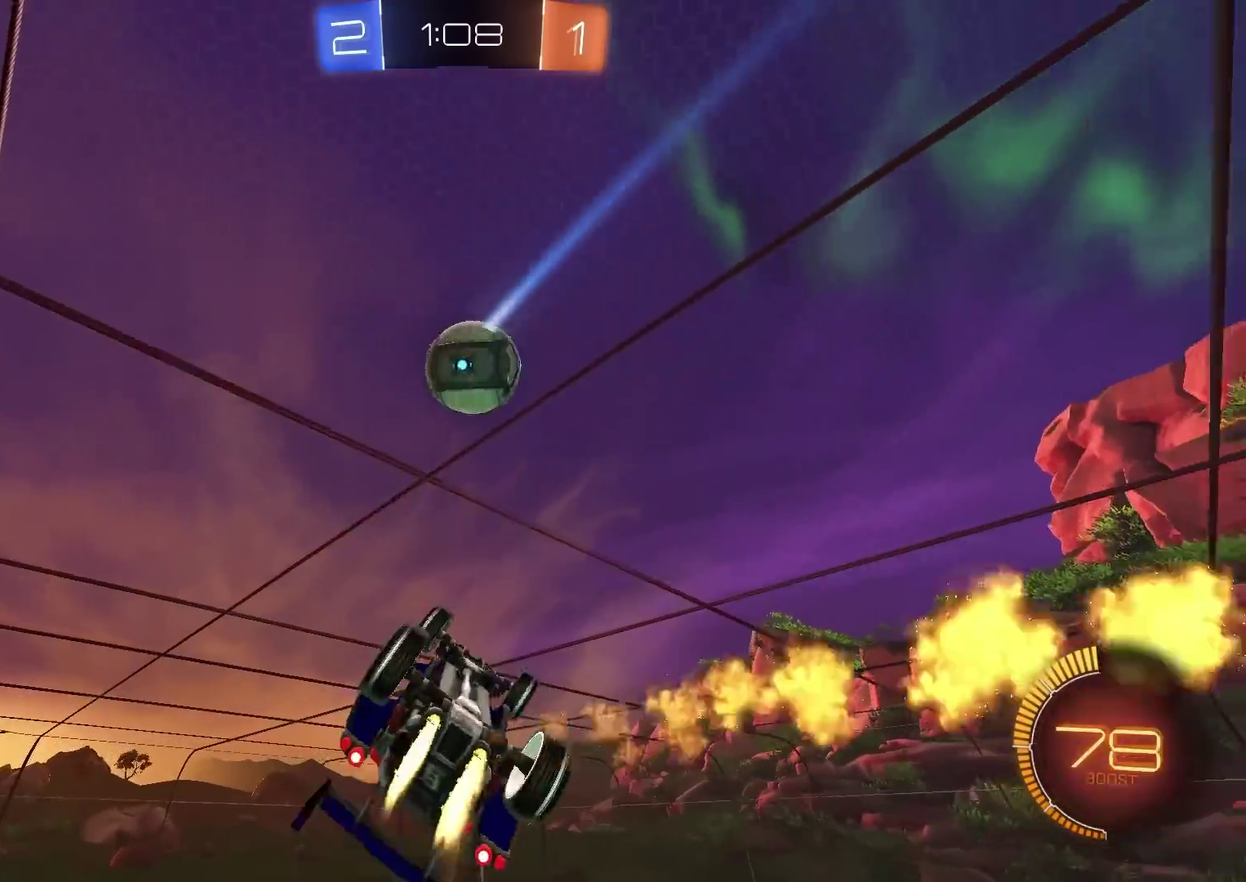
{"dt_ms": 400, "buttons": ["CIRCLE"], "left_stick": "up-right", "right_stick": "center", "events": [[134, "left_stick", "right"], [267, "left_stick", "up-right"]]}
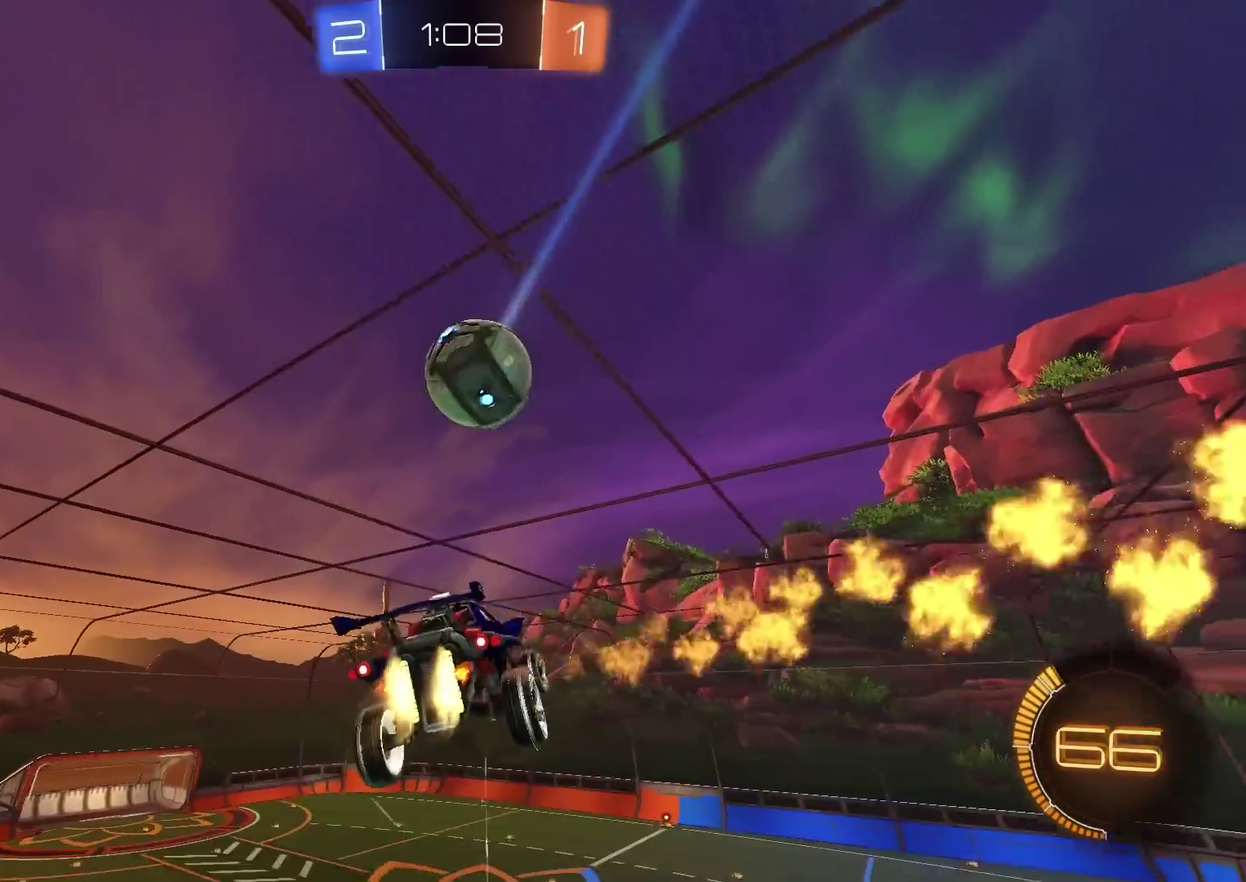
{"dt_ms": 501, "buttons": ["CIRCLE", "TRIANGLE", "L1"], "left_stick": "right", "right_stick": "center", "events": [[17, "left_stick", "right"], [84, "left_stick", "down-right"], [151, "left_stick", "down"], [301, "left_stick", "down-right"], [334, "L1", "down"], [368, "left_stick", "right"], [468, "TRIANGLE", "down"]]}
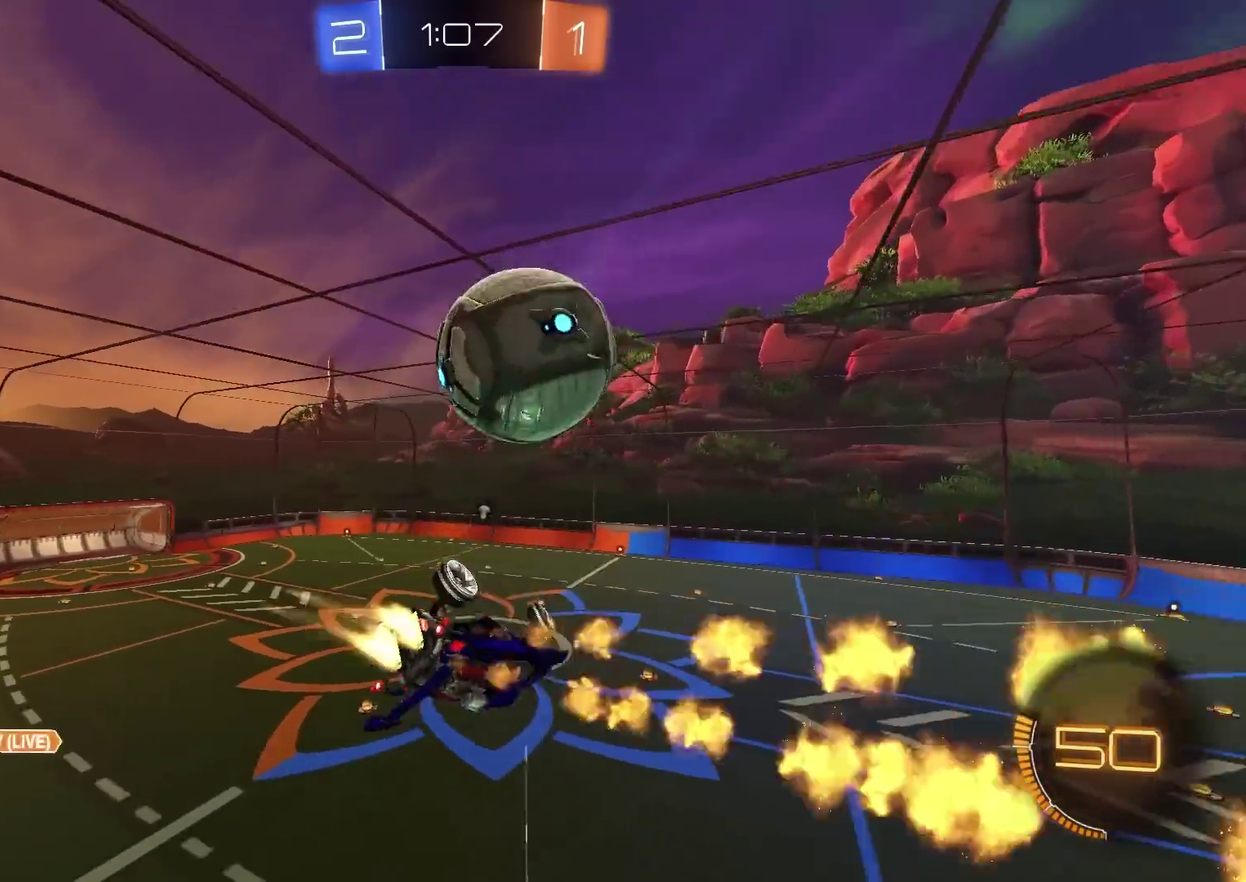
{"dt_ms": 500, "buttons": ["L1", "R2"], "left_stick": "down-right", "right_stick": "center", "events": [[17, "L1", "up"], [17, "TRIANGLE", "up"], [17, "left_stick", "up-right"], [150, "CIRCLE", "up"], [150, "L1", "down"], [184, "left_stick", "right"], [234, "R2", "down"], [300, "left_stick", "down-right"]]}
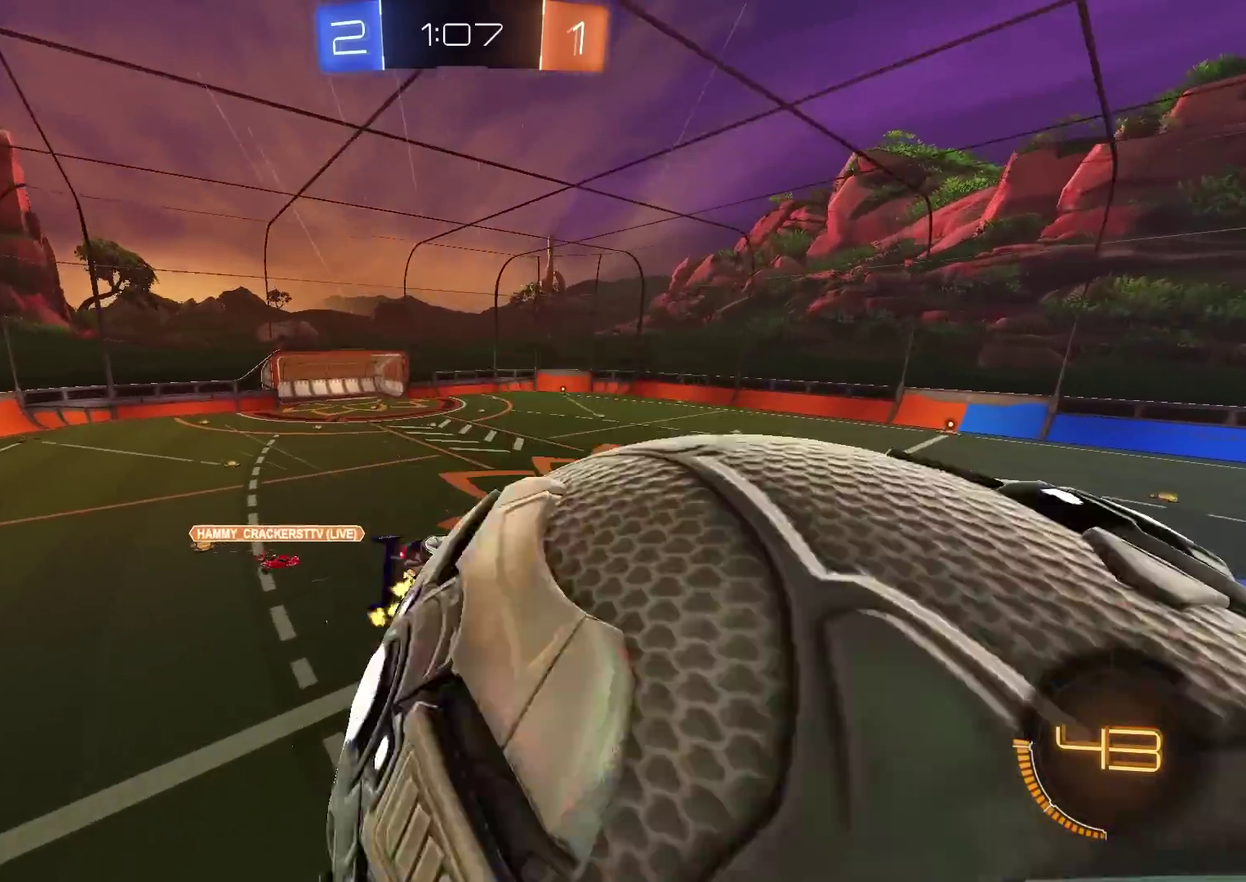
{"dt_ms": 301, "buttons": ["R2"], "left_stick": "left", "right_stick": "center", "events": [[101, "left_stick", "down-left"], [134, "R2", "up"], [151, "L1", "up"], [151, "left_stick", "left"], [301, "R2", "down"]]}
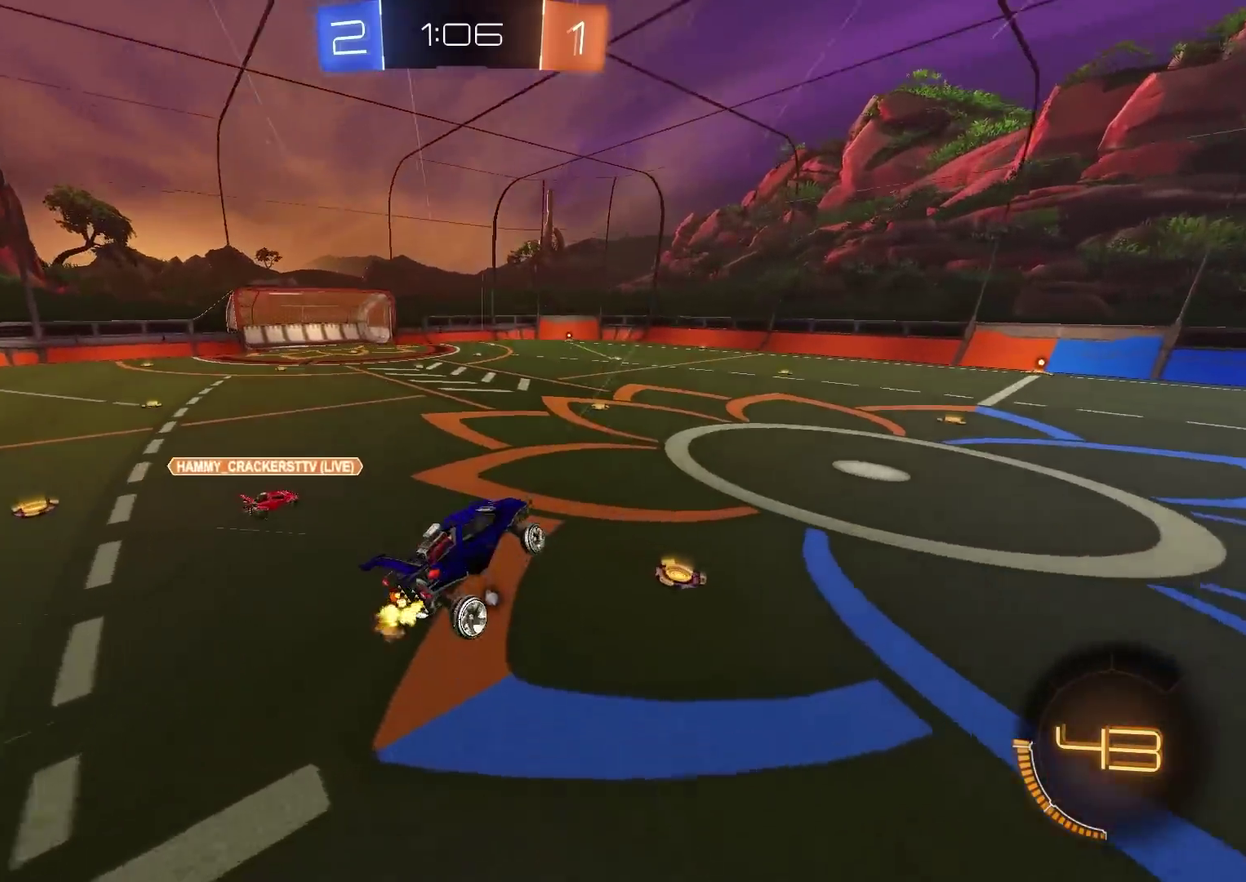
{"dt_ms": 901, "buttons": ["R2"], "left_stick": "up-right", "right_stick": "center", "events": [[117, "R2", "up"], [250, "L1", "down"], [350, "L1", "up"], [367, "L2", "down"], [600, "R2", "down"], [600, "left_stick", "up-right"], [617, "L2", "up"], [667, "TRIANGLE", "down"], [751, "TRIANGLE", "up"]]}
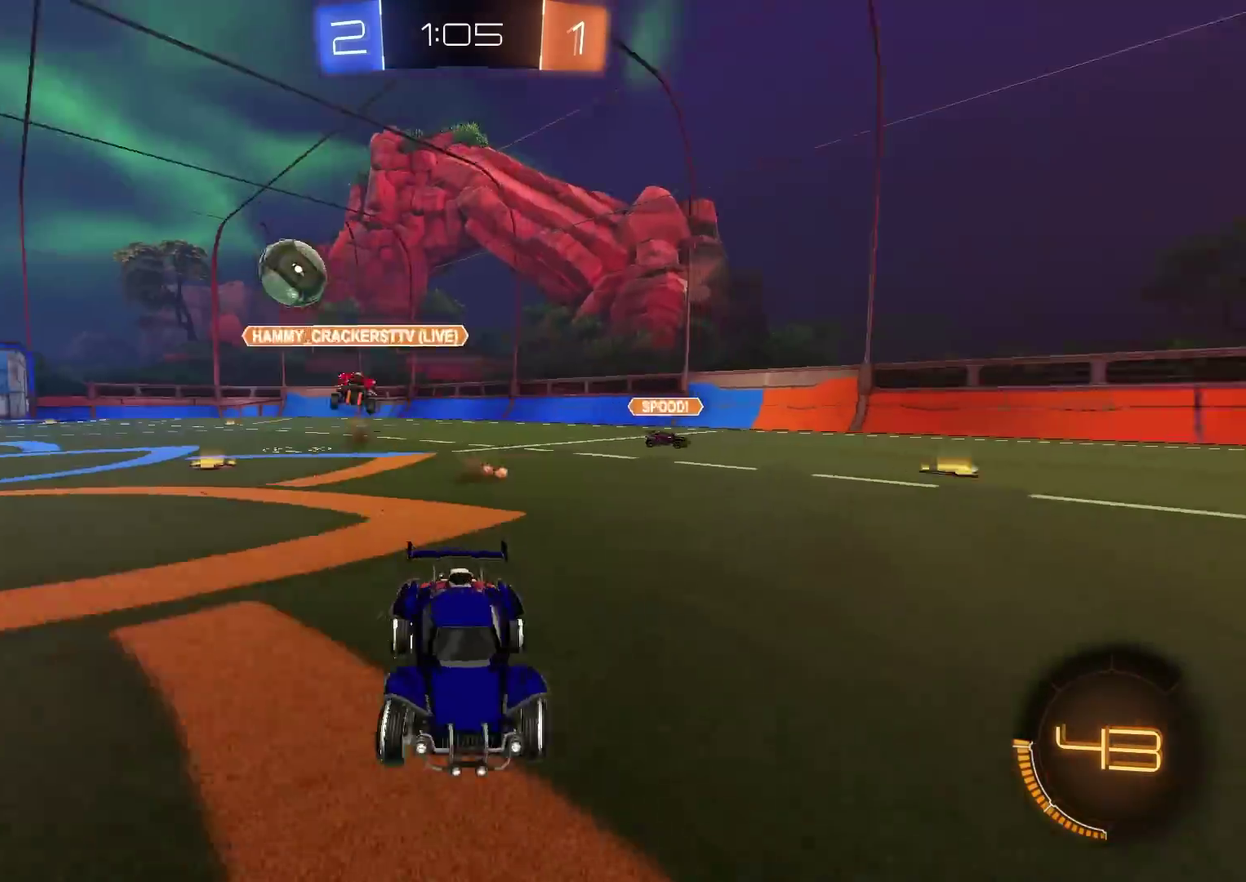
{"dt_ms": 300, "buttons": ["R2"], "left_stick": "up-right", "right_stick": "center", "events": [[16, "CIRCLE", "down"], [133, "CIRCLE", "up"]]}
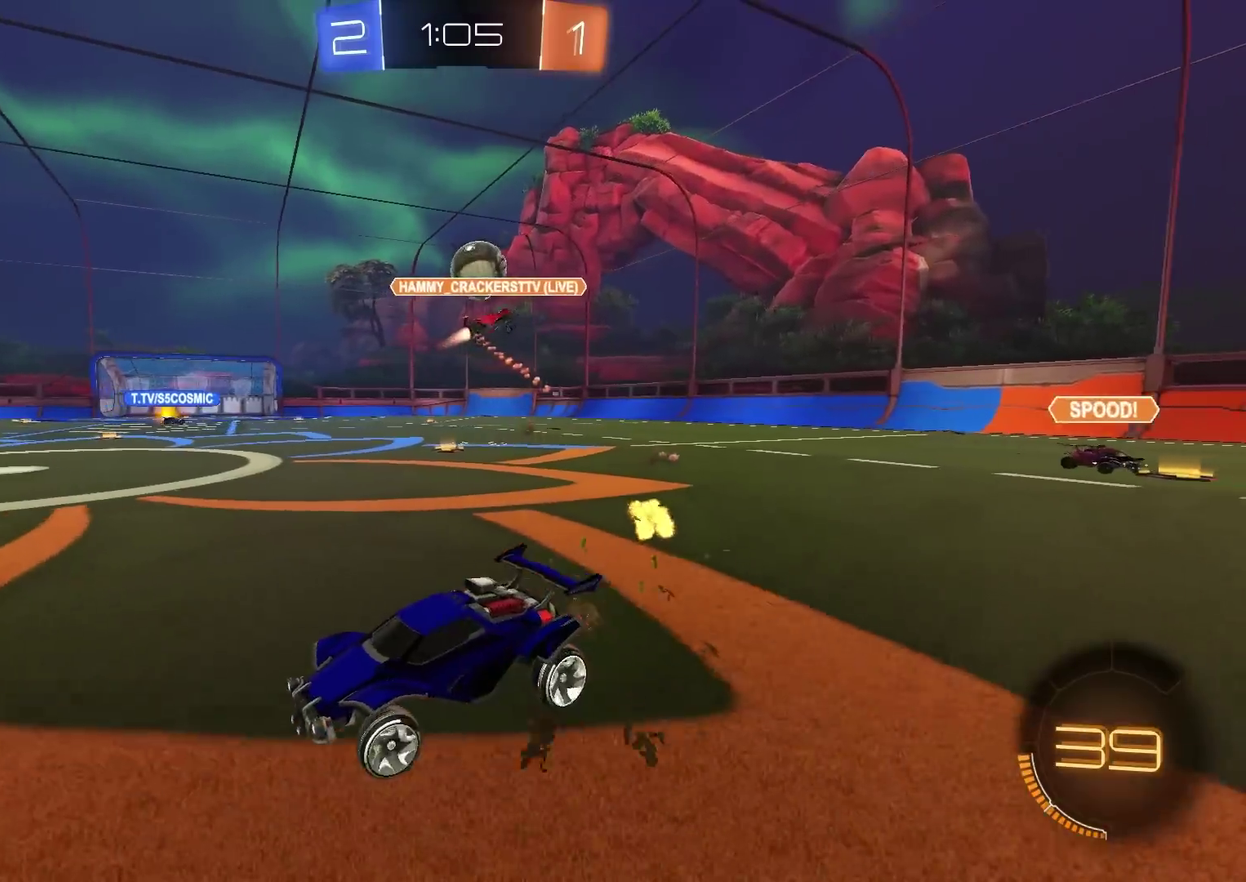
{"dt_ms": 601, "buttons": ["CIRCLE", "R2"], "left_stick": "up-right", "right_stick": "center", "events": [[33, "L1", "down"], [117, "L1", "up"], [300, "CIRCLE", "down"]]}